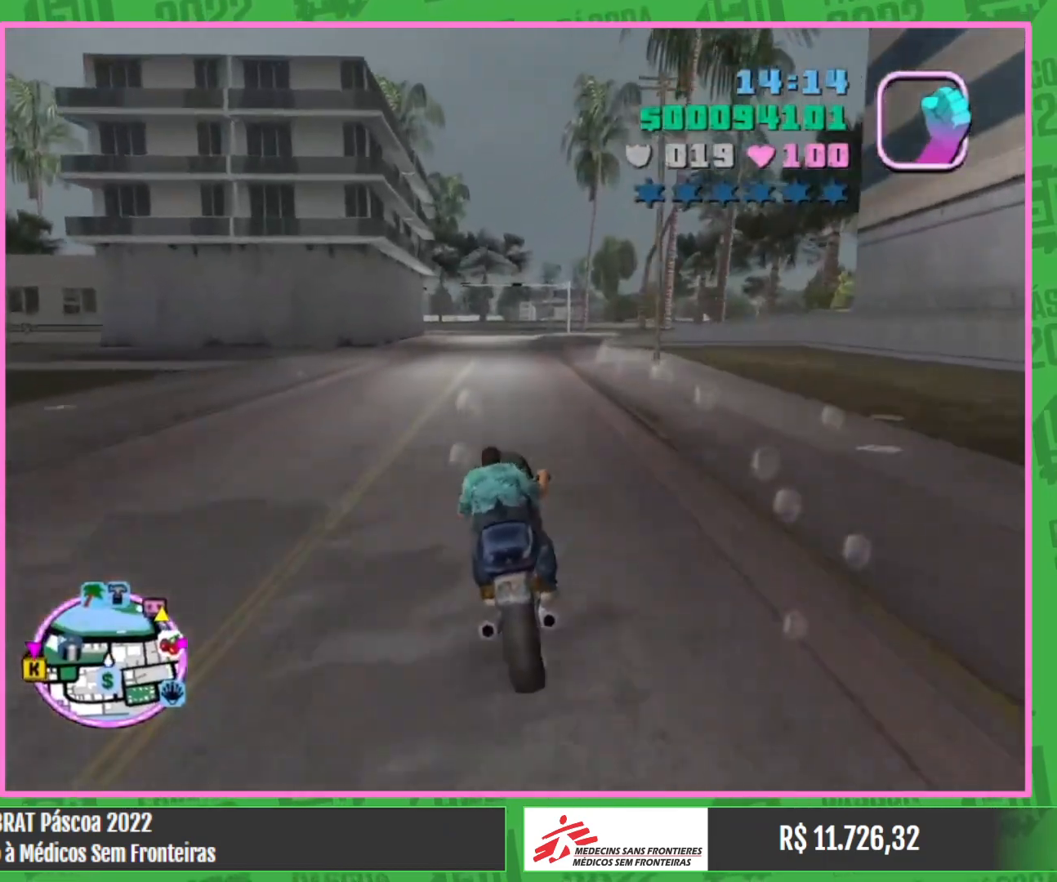
Gameplay with keyboard and mouse; each line is a JSON object with the keys and mouse buttons held at the frame after it. "events" lists presses ("down") and releases ("up") of "a", "w", "mouse_left", "mouse_wheel" and "mouse_right" between this image and that frame as [ms after this image, input, new state], when the widget could be followed in between. "mouse_left", "mouse_wheel", "mouse_right" = the "left", "wheel", "right" buttons of the "mouse" list. No other keys are recorded. "wheel" means that the mouse wheel is clicked or scrolled. Mouse movement is not recorded.
{"keys": [], "mouse": [], "events": [[67, "mouse_right", "down"], [134, "w", "up"], [150, "mouse_right", "up"]]}
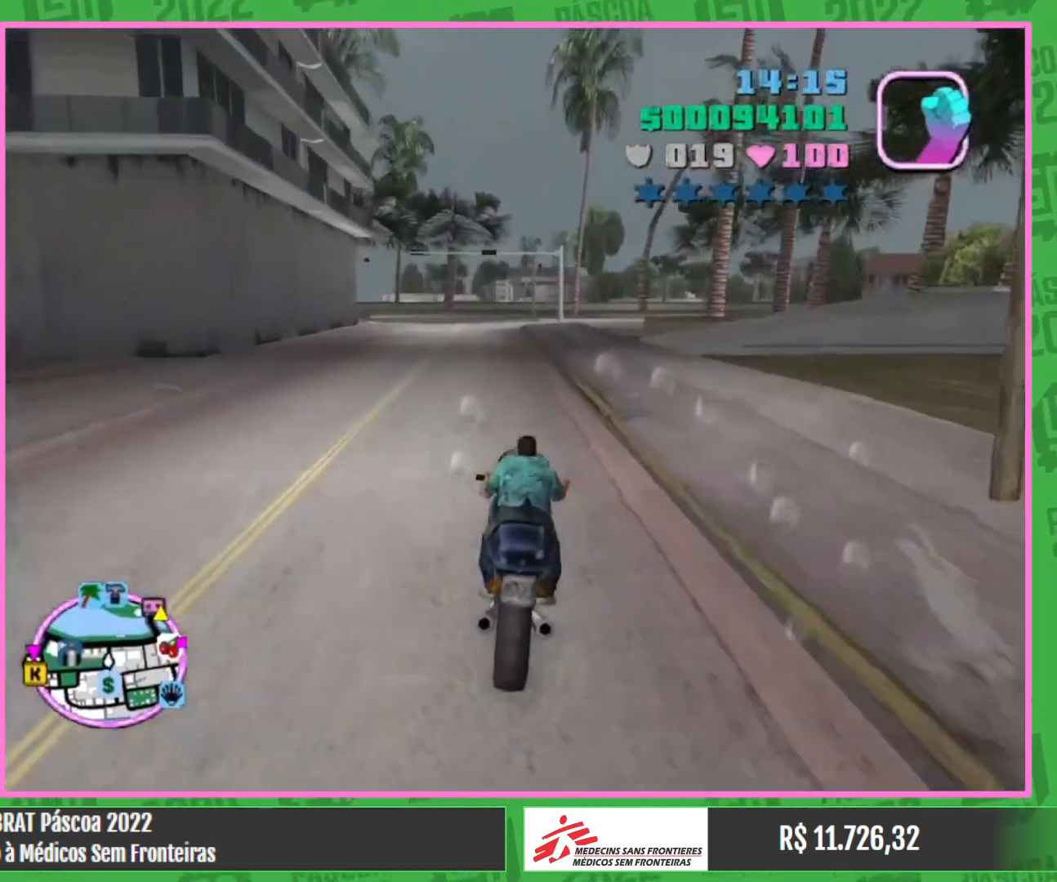
{"keys": [], "mouse": [], "events": []}
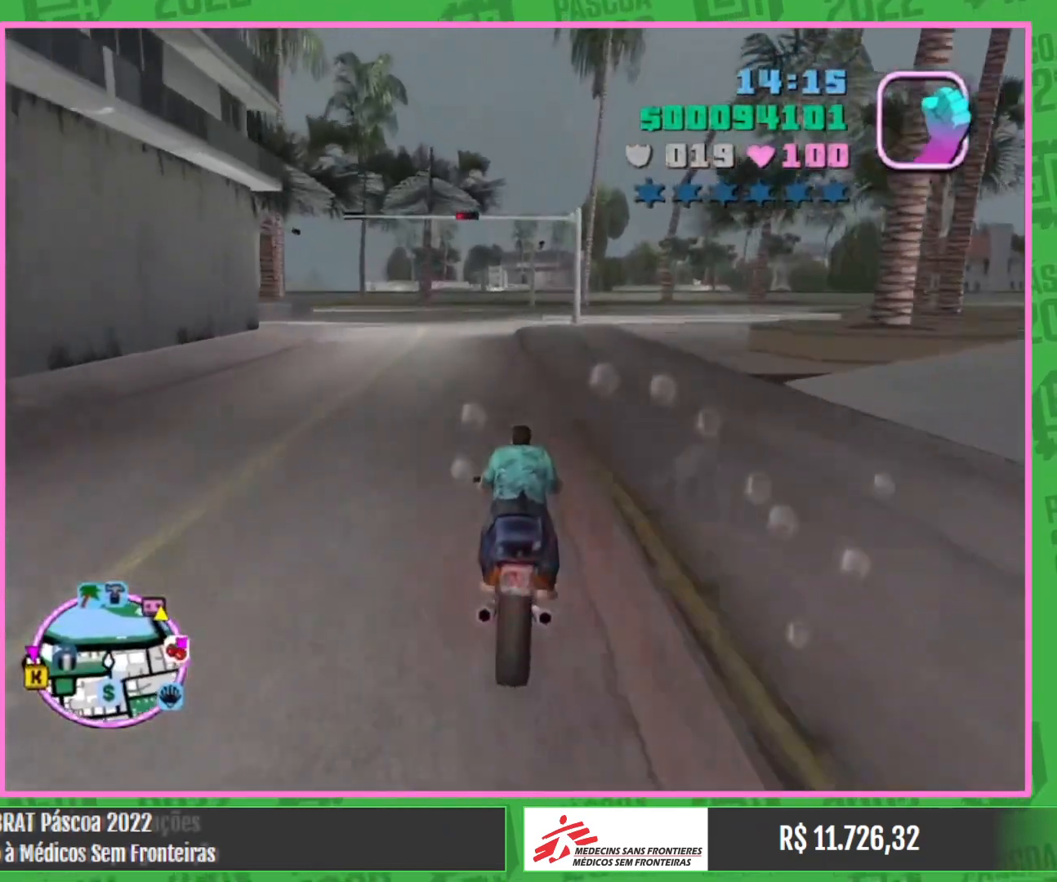
{"keys": [], "mouse": [], "events": []}
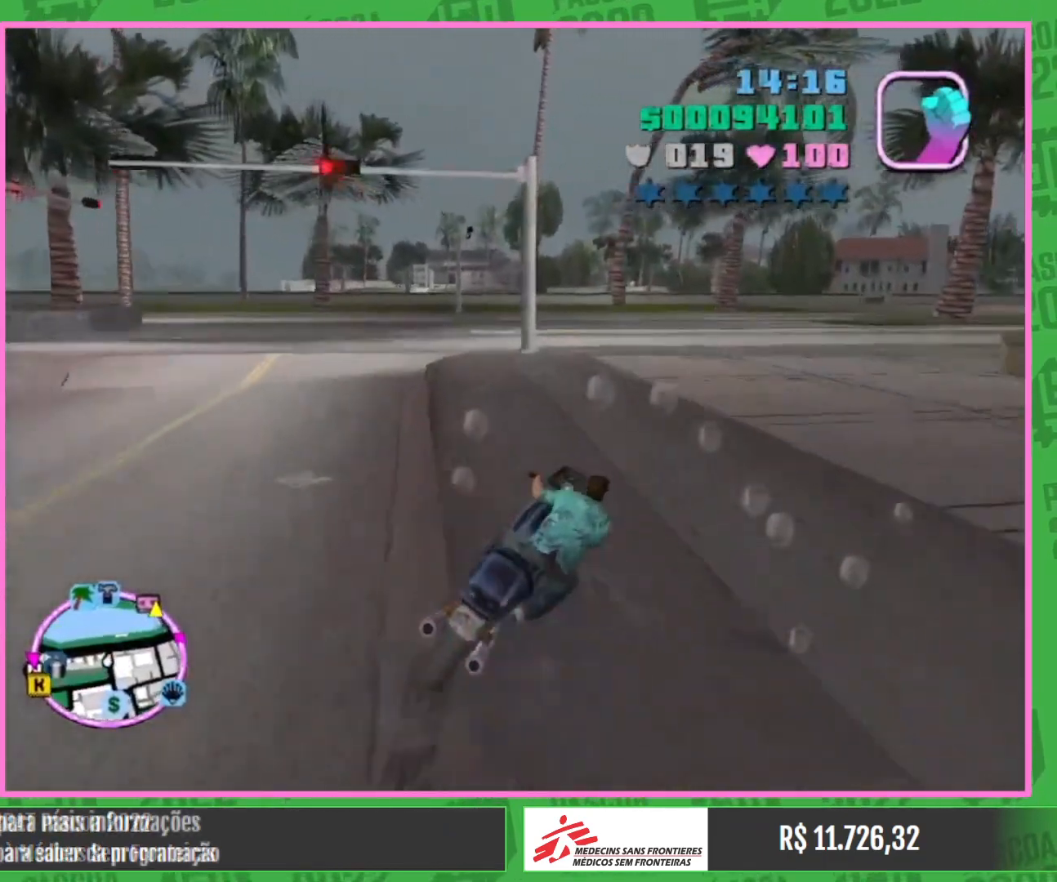
{"keys": ["w"], "mouse": [], "events": [[84, "w", "down"]]}
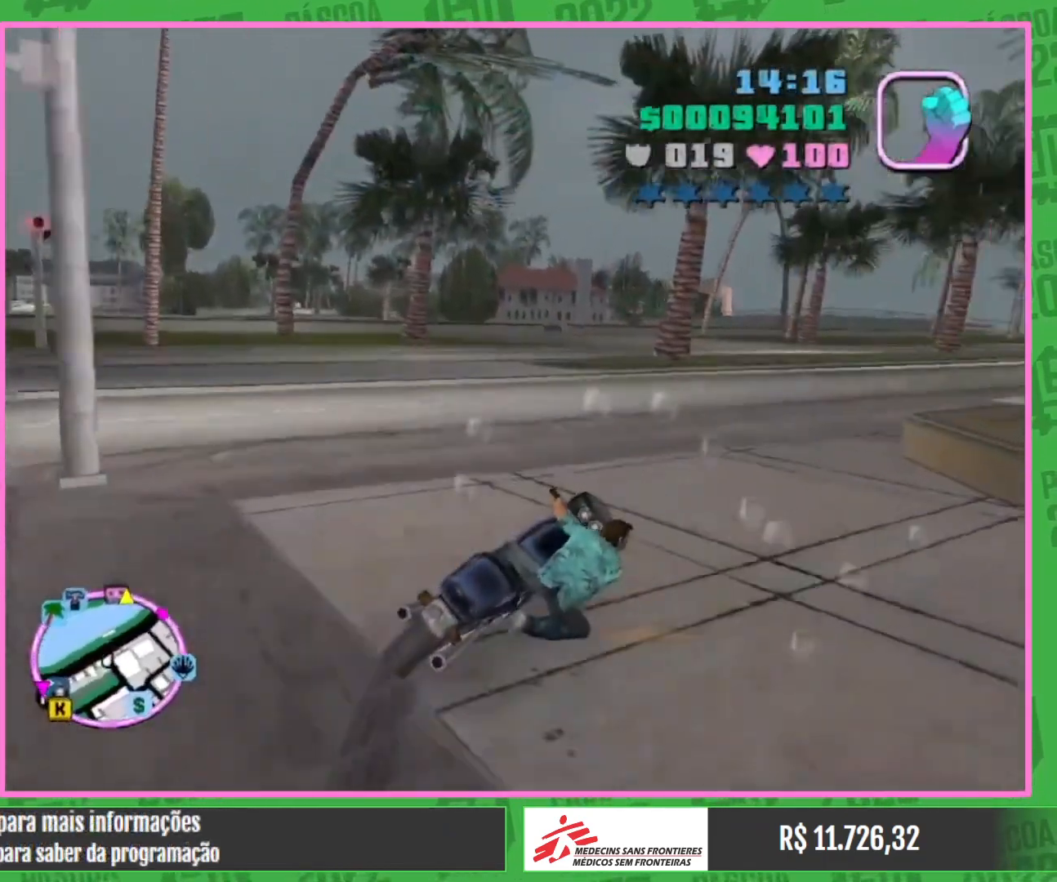
{"keys": ["w"], "mouse": [], "events": []}
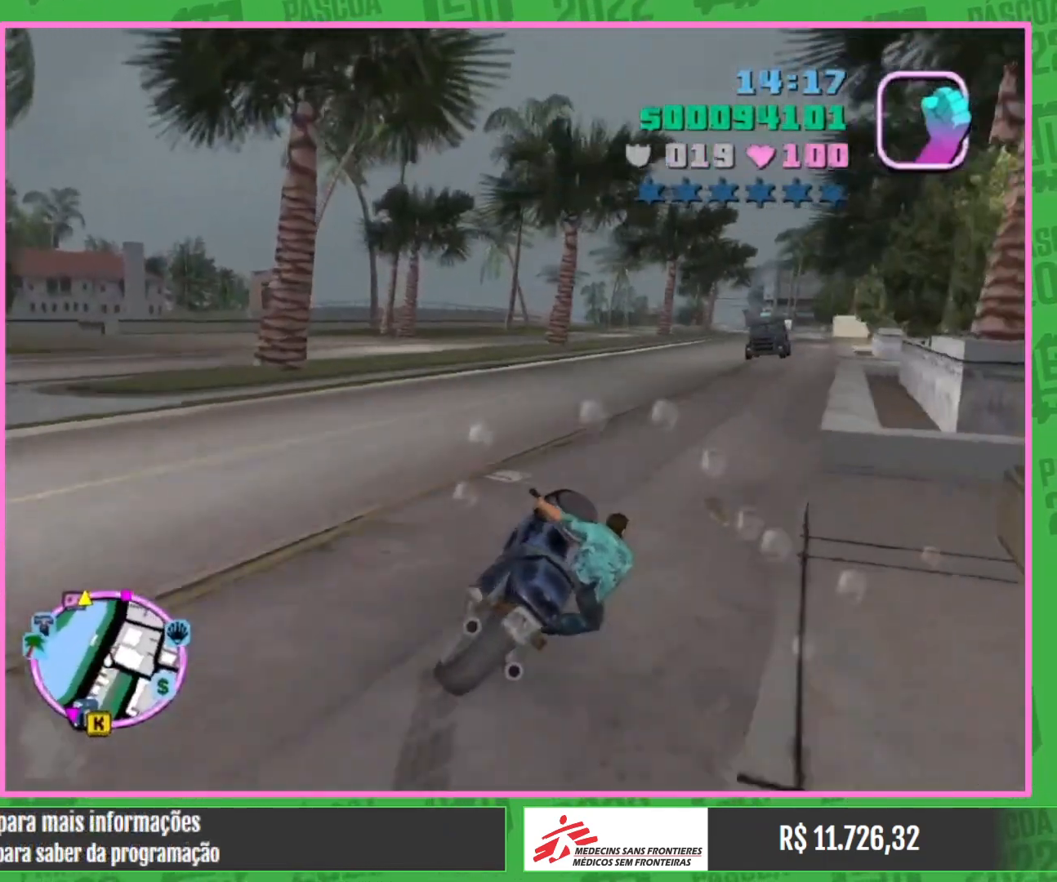
{"keys": ["w"], "mouse": ["right"], "events": [[150, "mouse_right", "down"], [317, "mouse_right", "up"], [400, "mouse_right", "down"]]}
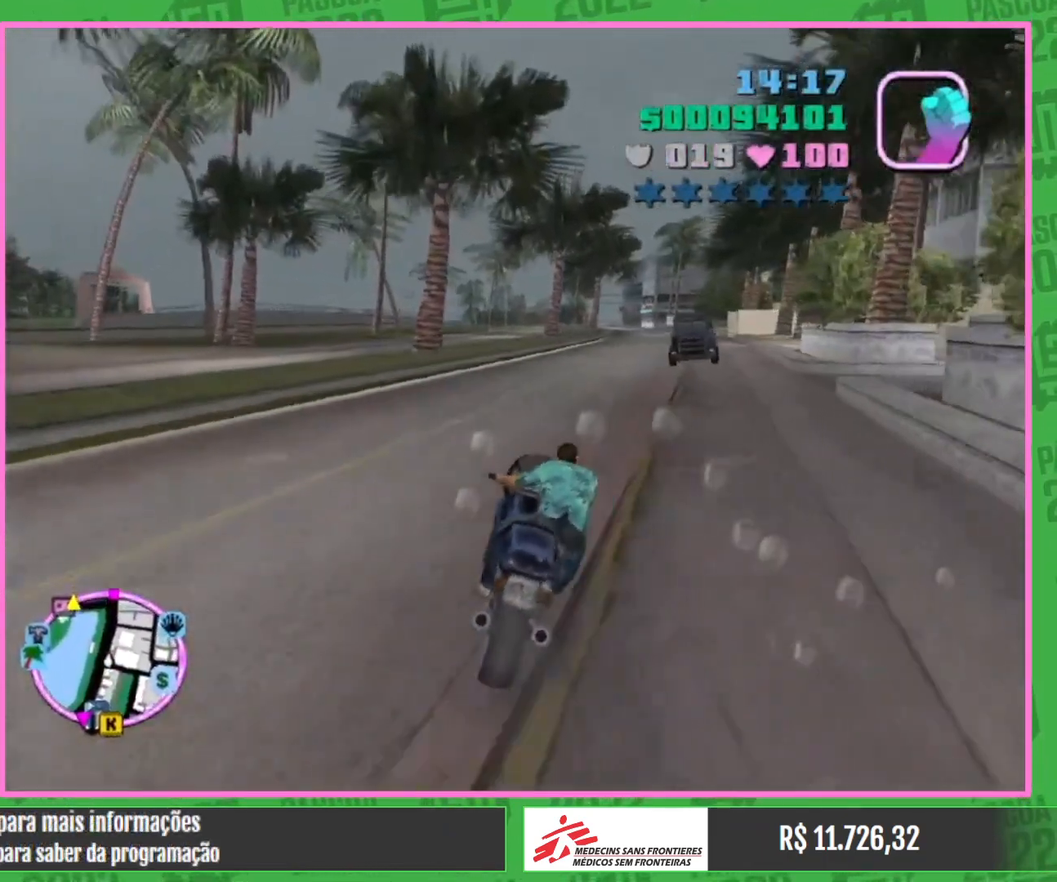
{"keys": ["w"], "mouse": [], "events": [[34, "mouse_right", "up"], [100, "mouse_right", "down"], [217, "mouse_right", "up"], [300, "mouse_right", "down"], [434, "mouse_right", "up"]]}
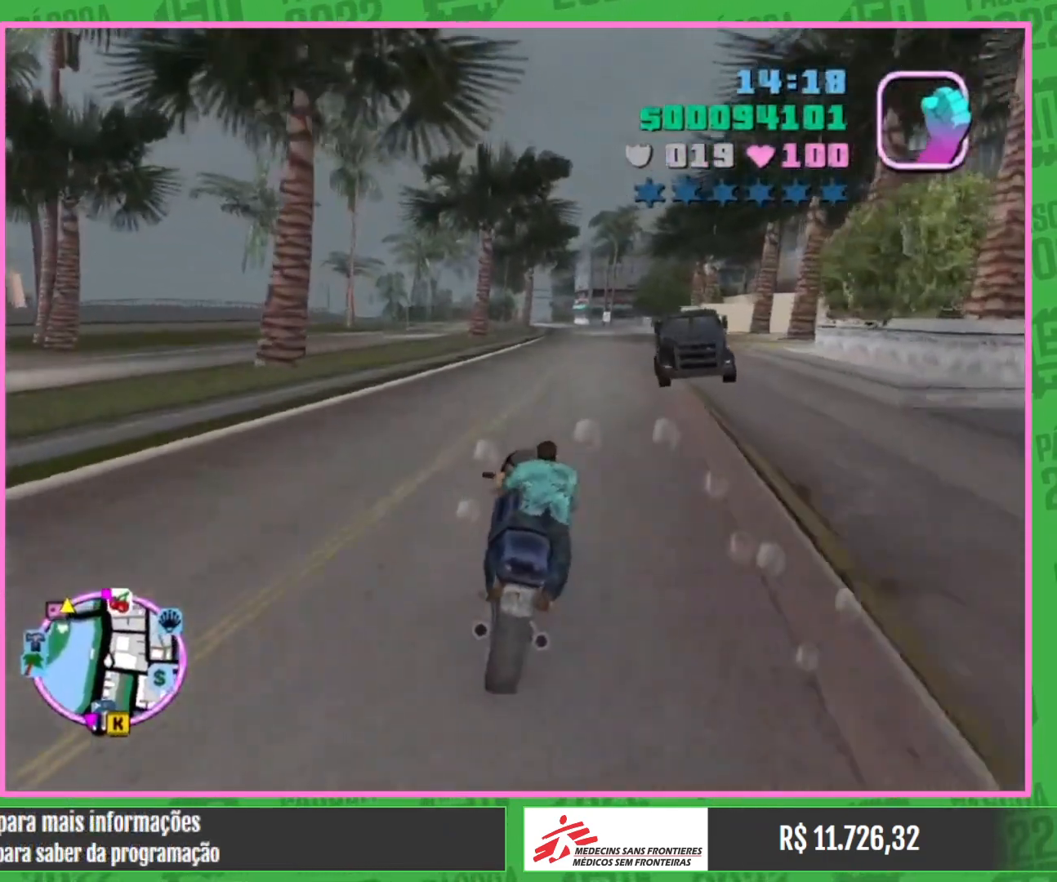
{"keys": ["w"], "mouse": ["right"], "events": [[34, "mouse_right", "down"], [150, "mouse_right", "up"], [284, "mouse_right", "down"], [417, "mouse_right", "up"], [500, "mouse_right", "down"]]}
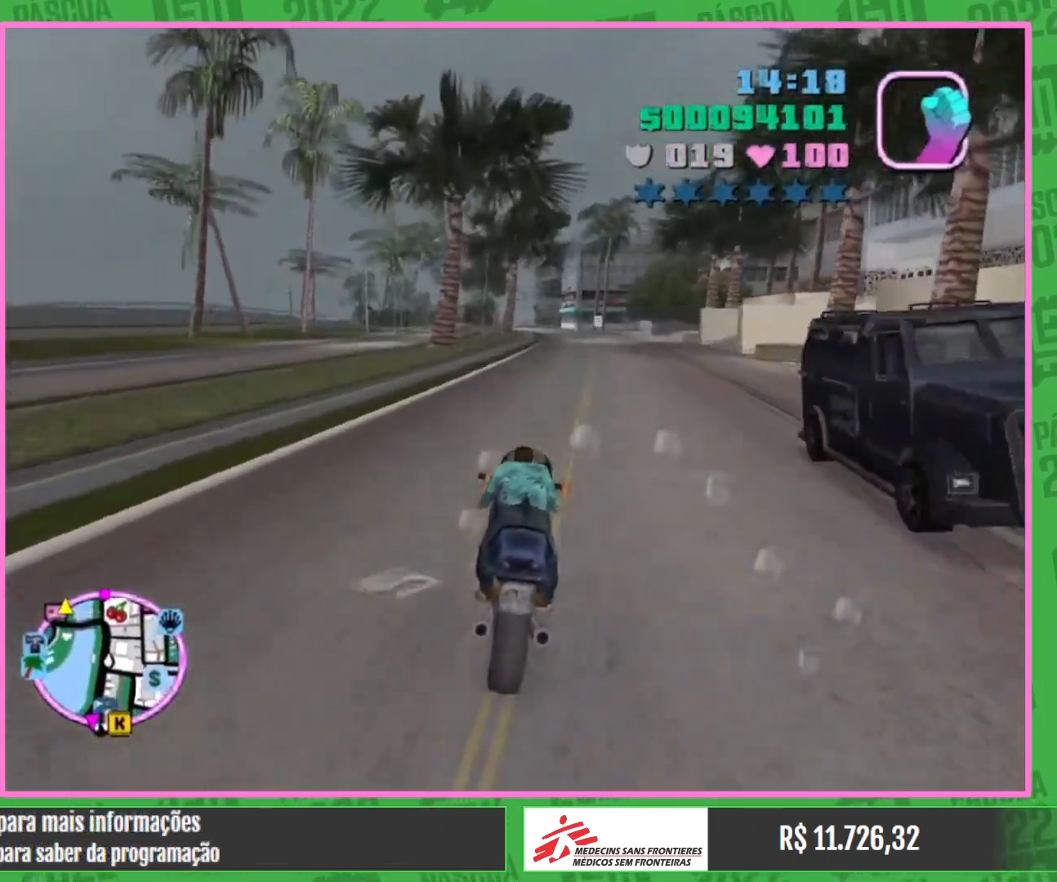
{"keys": ["w"], "mouse": ["right"], "events": [[134, "mouse_right", "up"], [217, "mouse_right", "down"], [350, "mouse_right", "up"], [434, "mouse_right", "down"]]}
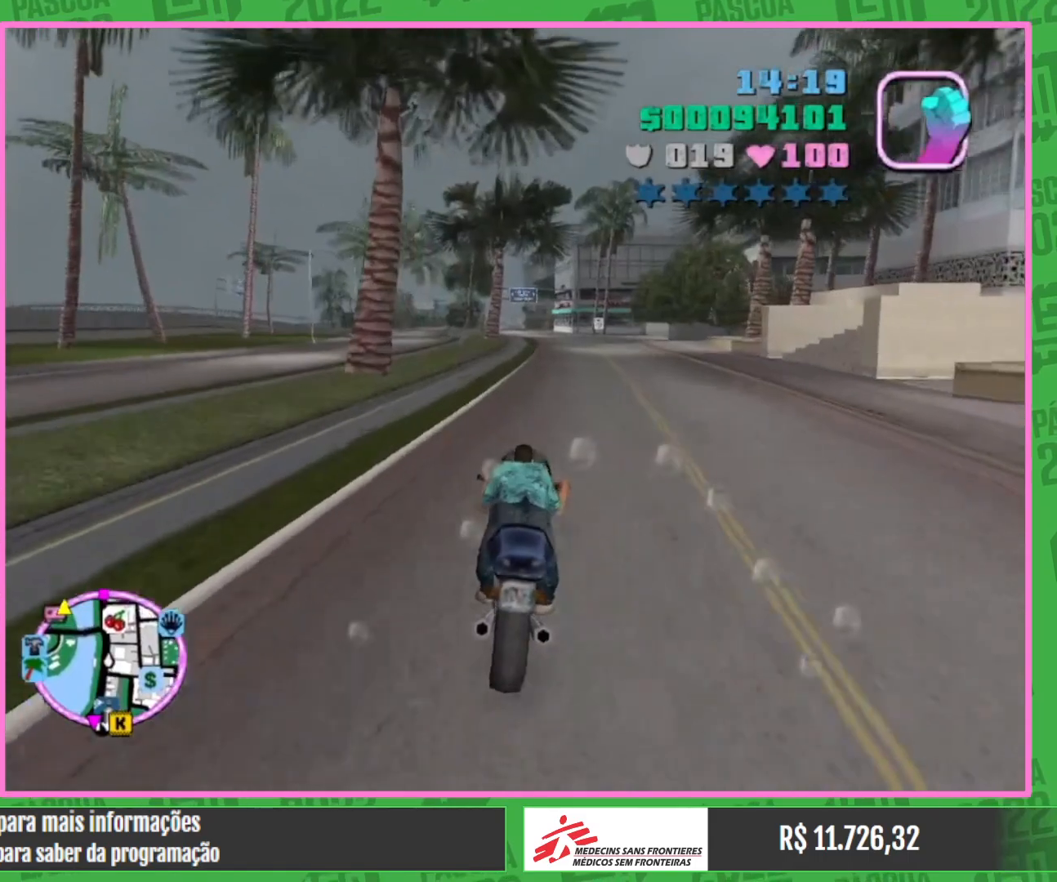
{"keys": ["w"], "mouse": [], "events": [[67, "mouse_right", "up"], [150, "mouse_right", "down"], [284, "mouse_right", "up"], [367, "mouse_right", "down"], [500, "mouse_right", "up"]]}
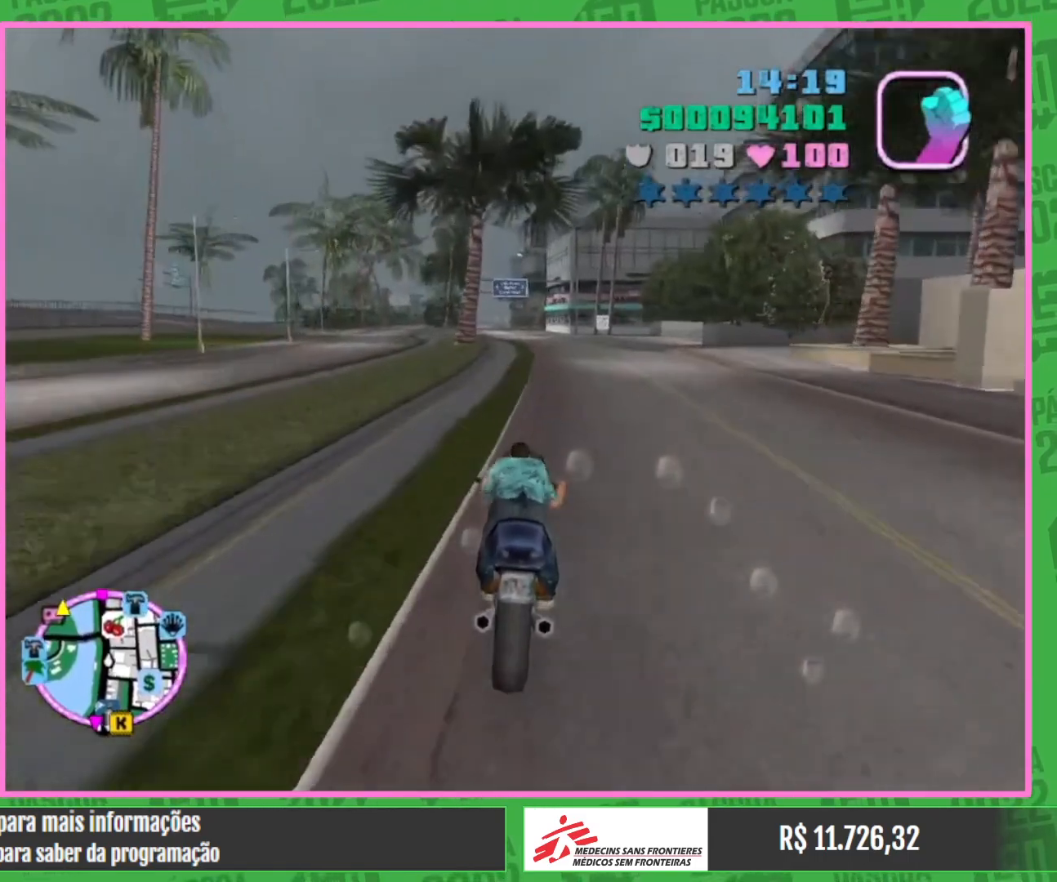
{"keys": ["w"], "mouse": [], "events": [[67, "mouse_right", "down"], [100, "a", "down"], [217, "a", "up"], [217, "mouse_right", "up"], [300, "mouse_right", "down"], [434, "mouse_right", "up"]]}
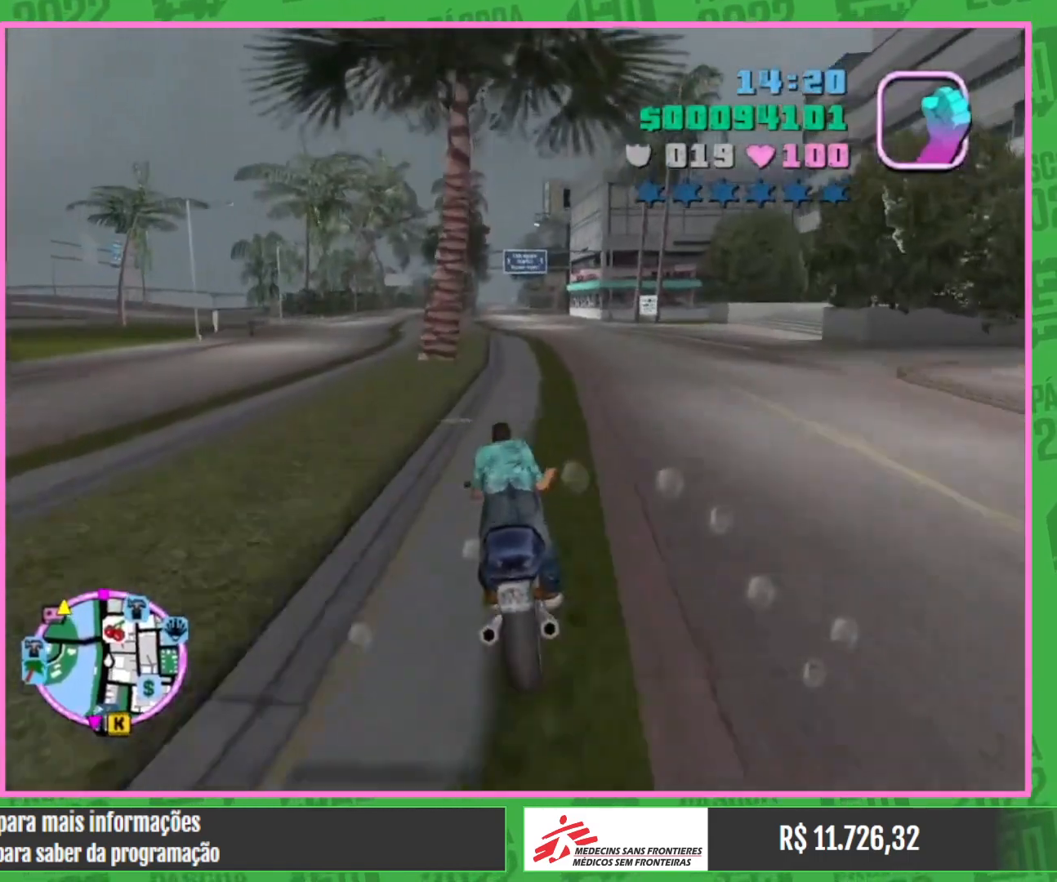
{"keys": ["w"], "mouse": ["right"], "events": [[17, "mouse_right", "down"], [150, "mouse_right", "up"], [250, "mouse_right", "down"], [400, "mouse_right", "up"], [500, "mouse_right", "down"]]}
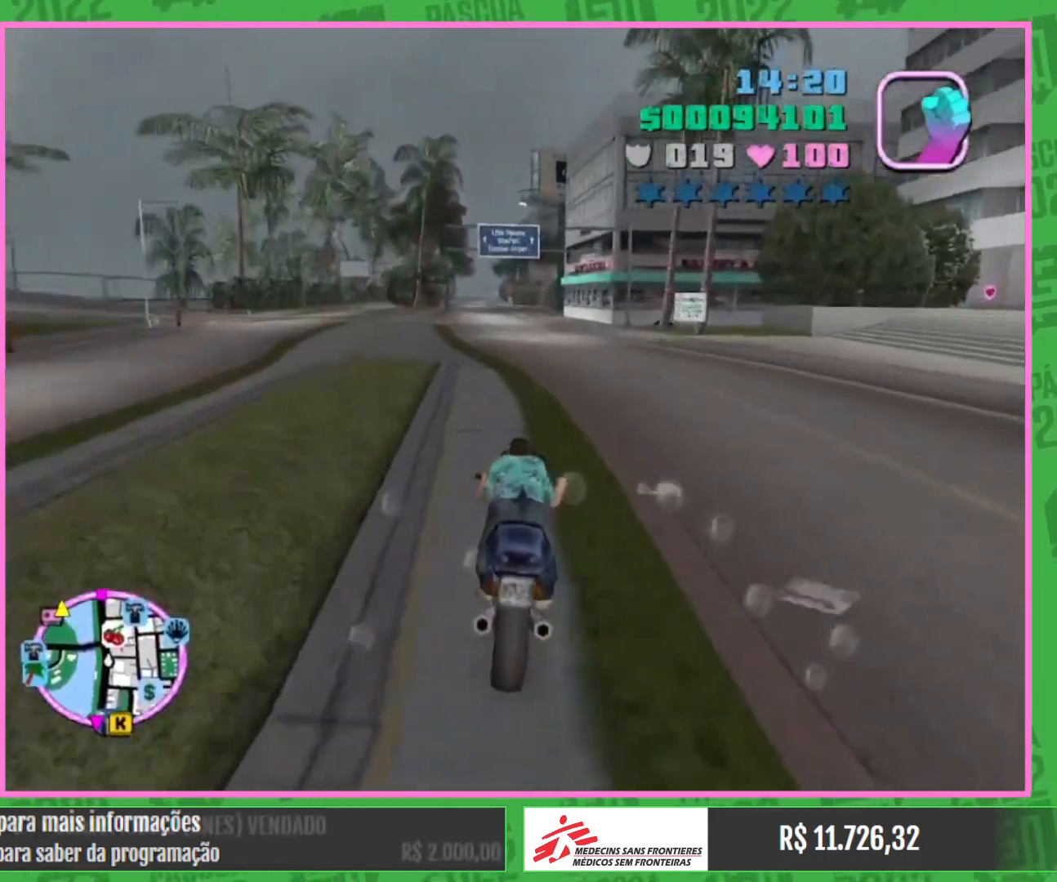
{"keys": ["w"], "mouse": ["right"], "events": [[117, "mouse_right", "up"], [250, "mouse_right", "down"], [367, "mouse_right", "up"], [484, "mouse_right", "down"]]}
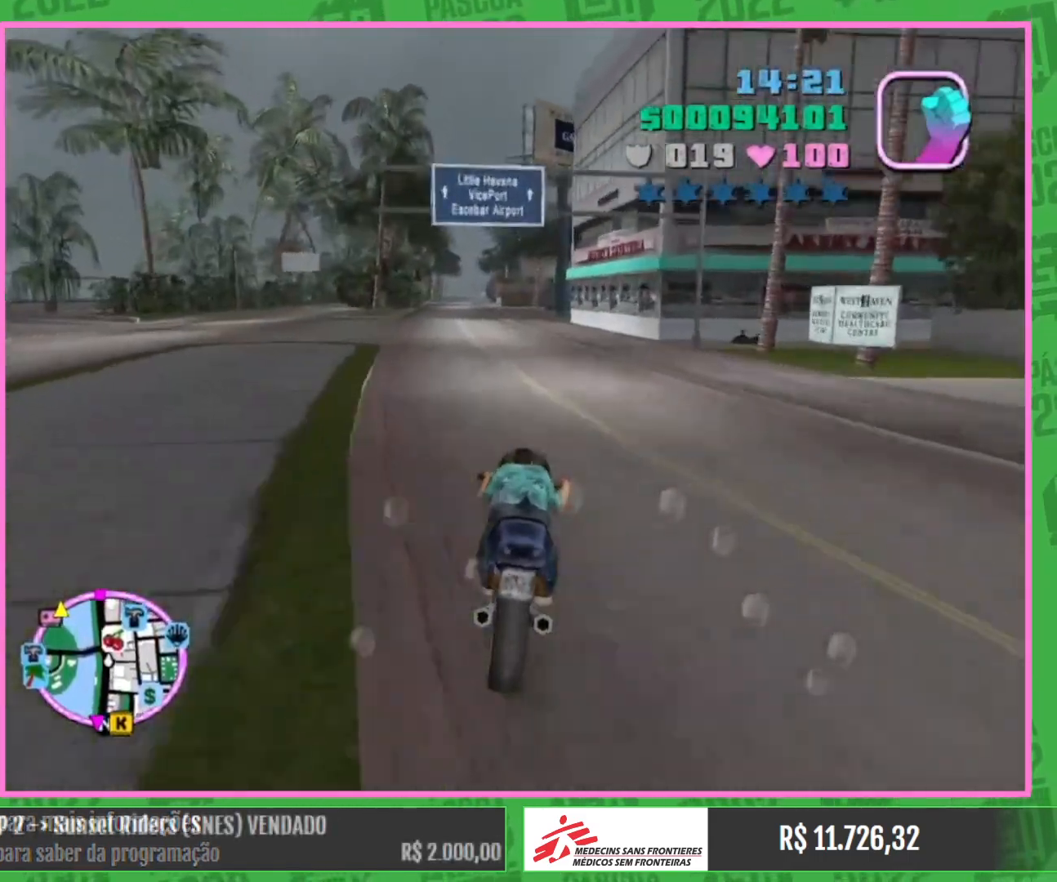
{"keys": ["w"], "mouse": ["right"], "events": [[334, "mouse_right", "up"], [434, "mouse_right", "down"]]}
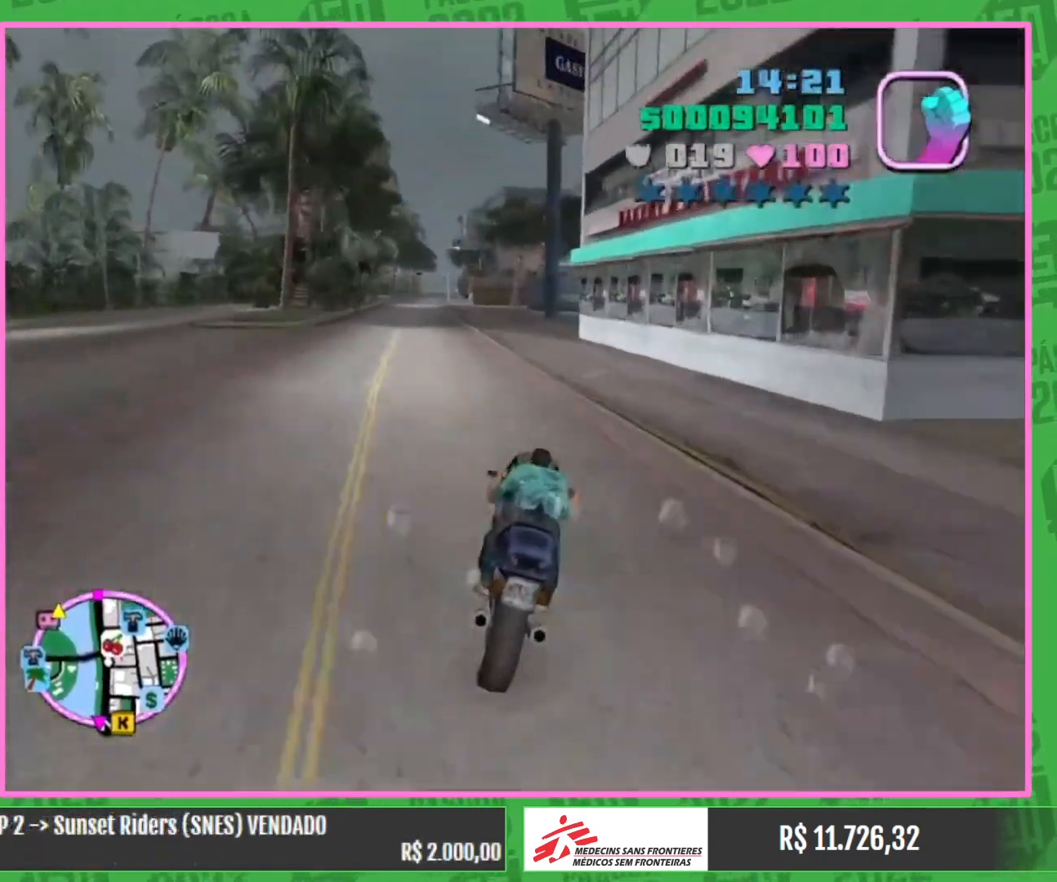
{"keys": ["w"], "mouse": ["right"], "events": [[67, "mouse_right", "up"], [167, "mouse_right", "down"], [300, "mouse_right", "up"], [384, "mouse_right", "down"]]}
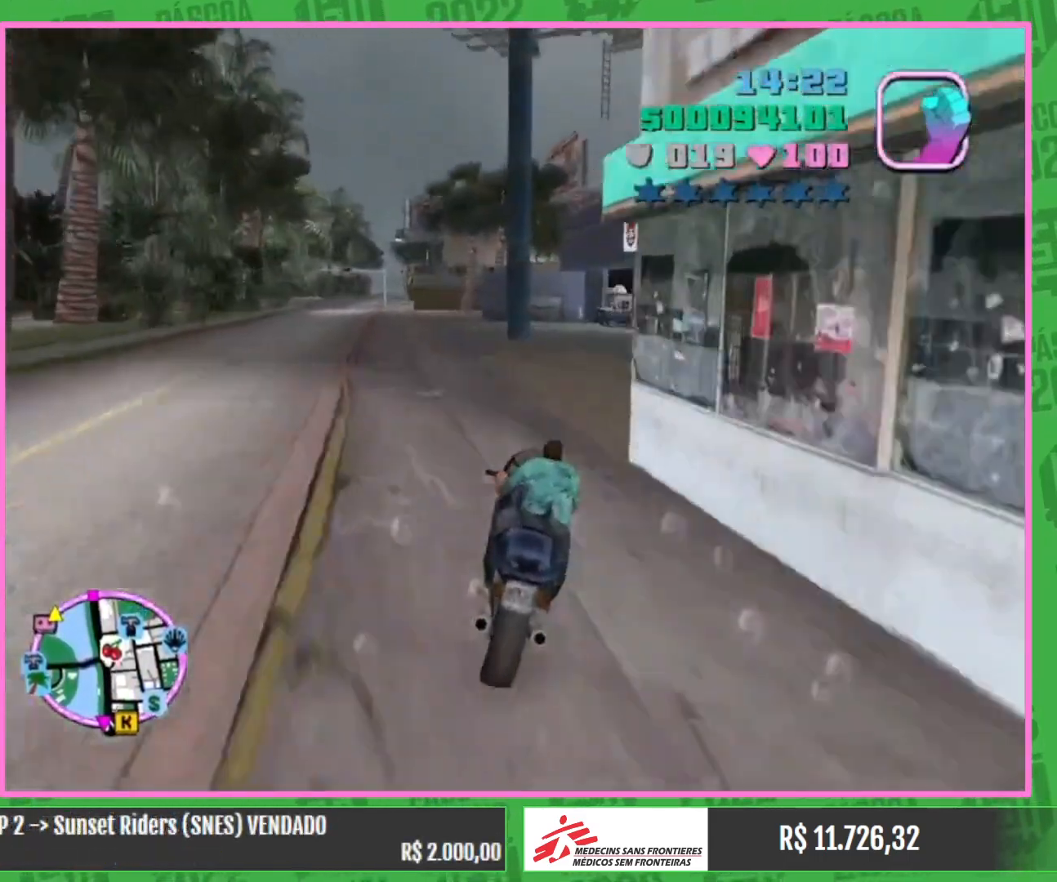
{"keys": [], "mouse": [], "events": [[17, "mouse_right", "up"], [100, "mouse_right", "down"], [200, "mouse_right", "up"], [300, "mouse_right", "down"], [367, "mouse_right", "up"], [450, "w", "up"]]}
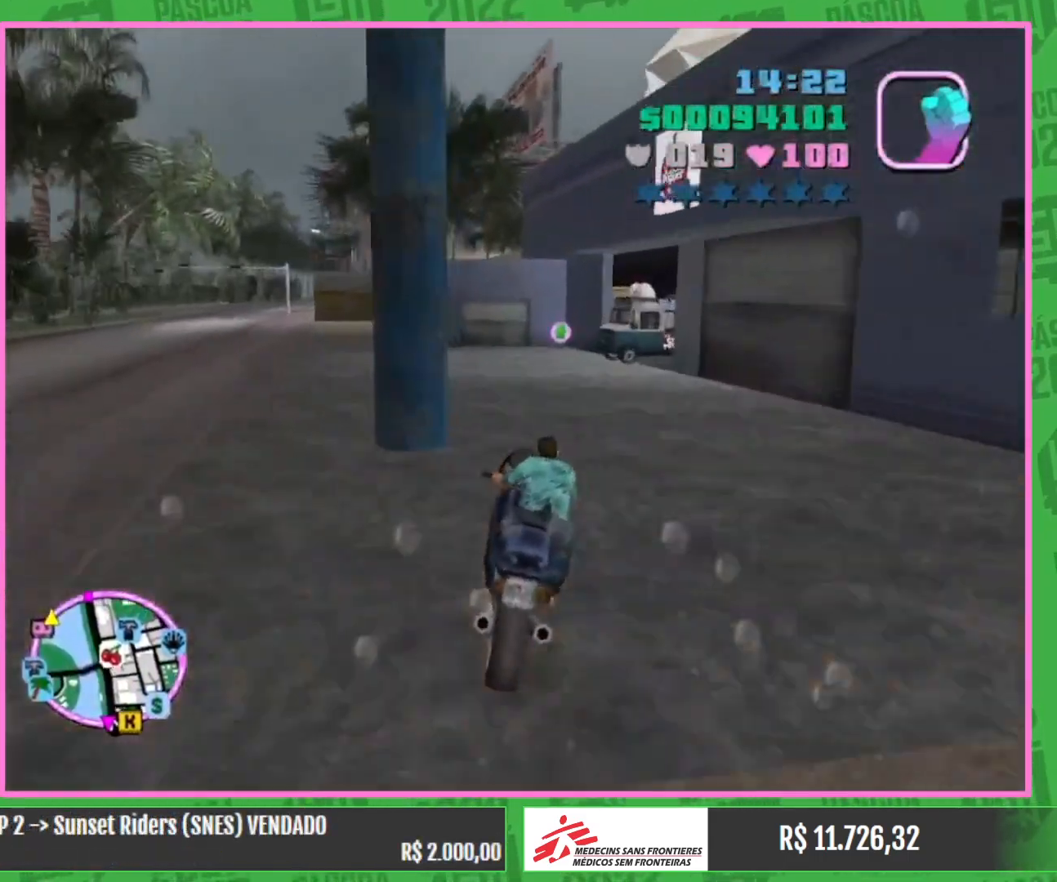
{"keys": ["w"], "mouse": [], "events": [[267, "w", "down"]]}
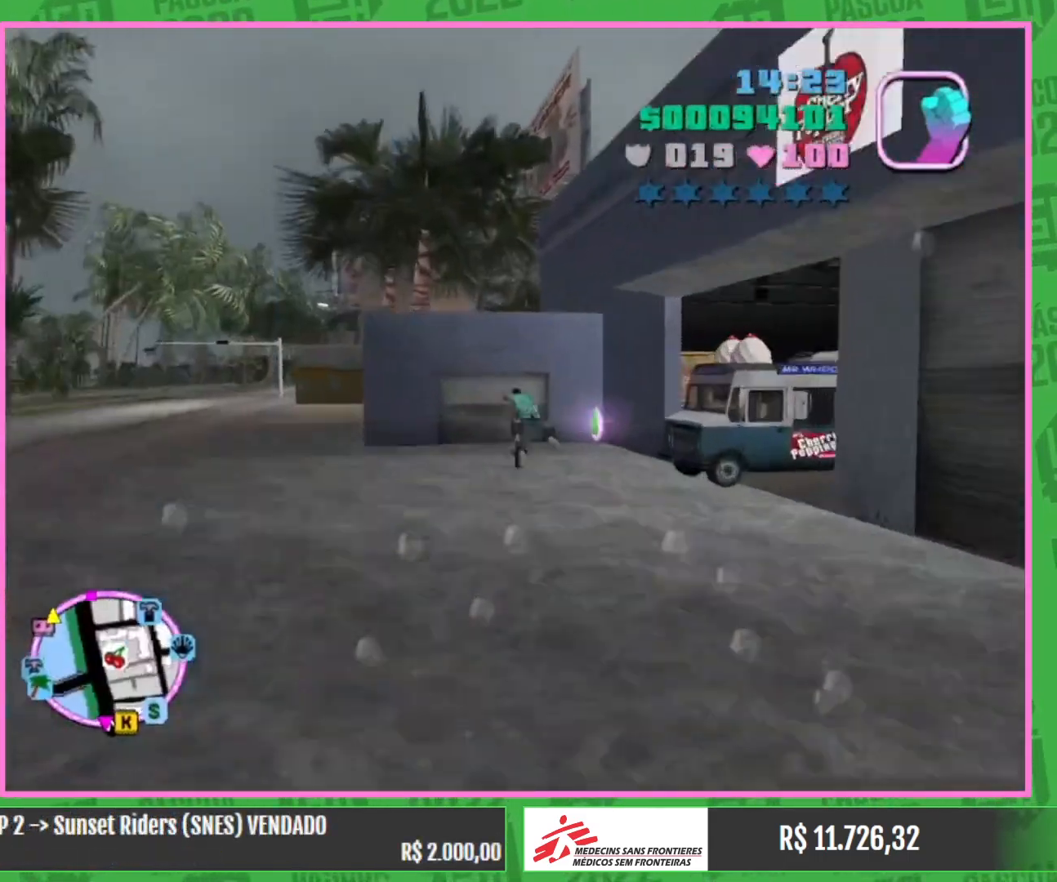
{"keys": ["w"], "mouse": [], "events": []}
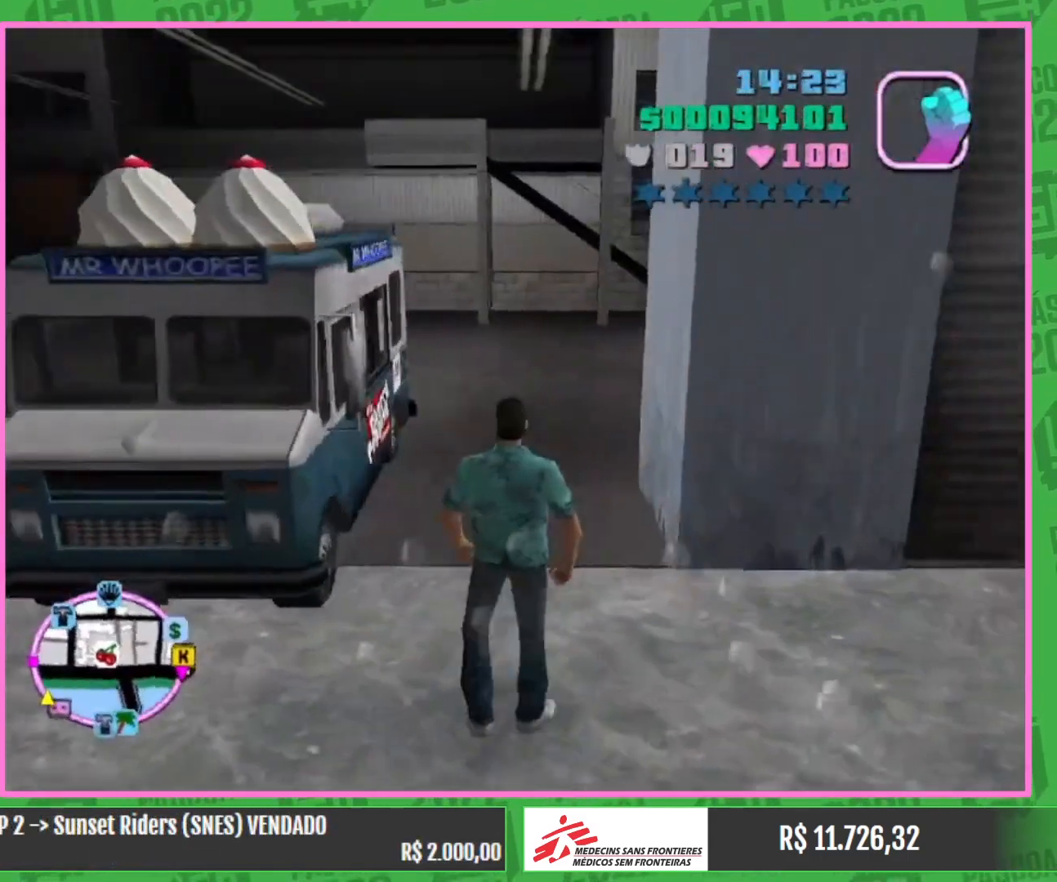
{"keys": [], "mouse": [], "events": [[200, "w", "up"]]}
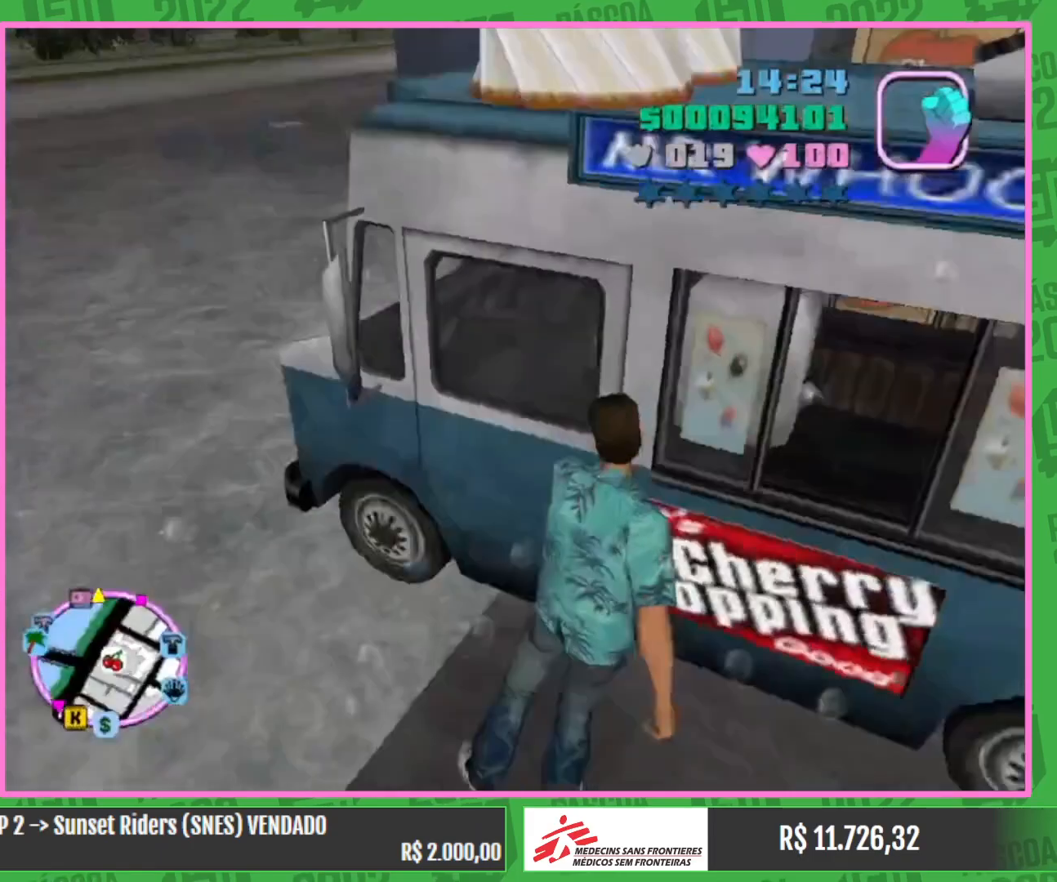
{"keys": [], "mouse": [], "events": []}
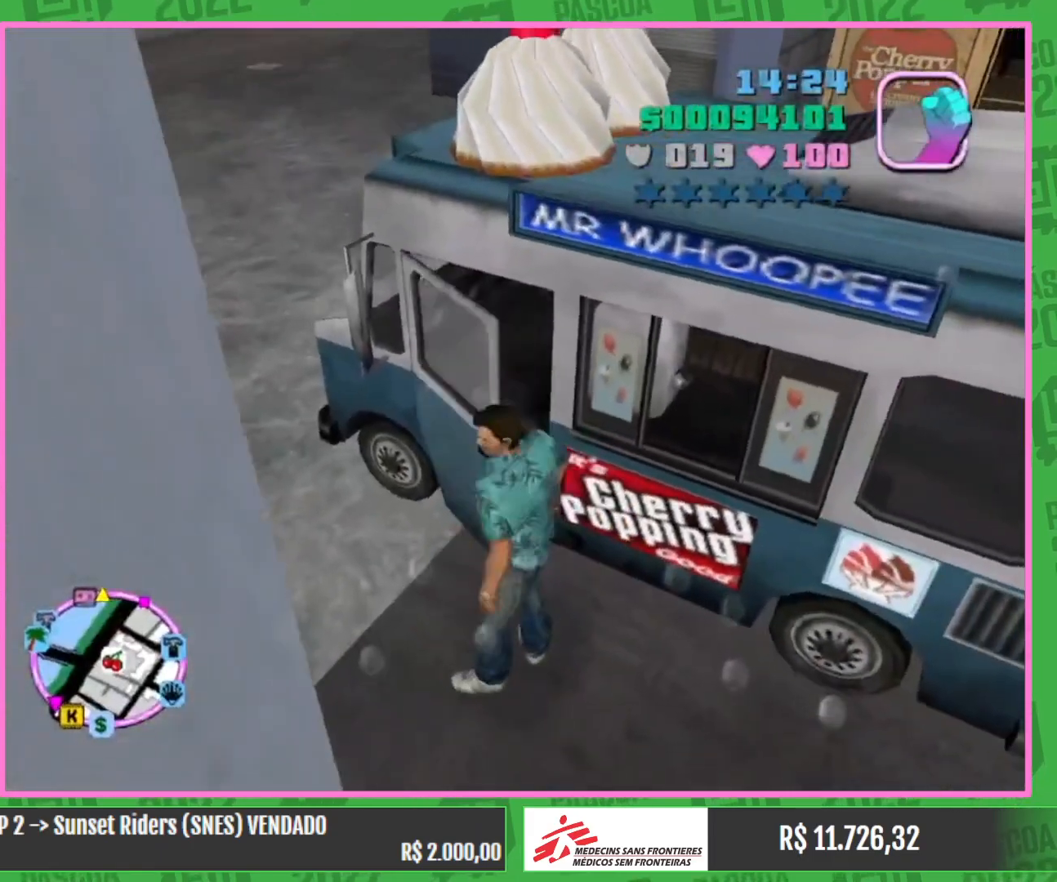
{"keys": [], "mouse": [], "events": []}
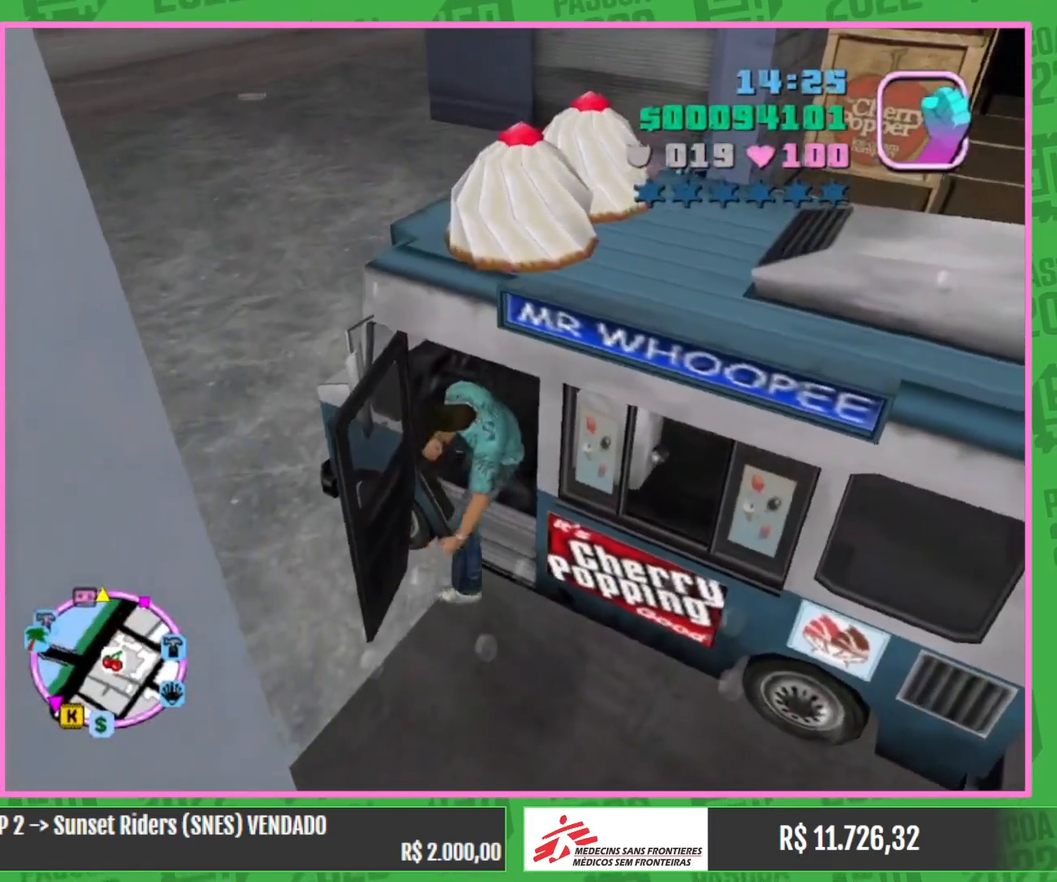
{"keys": ["w"], "mouse": [], "events": [[134, "w", "down"]]}
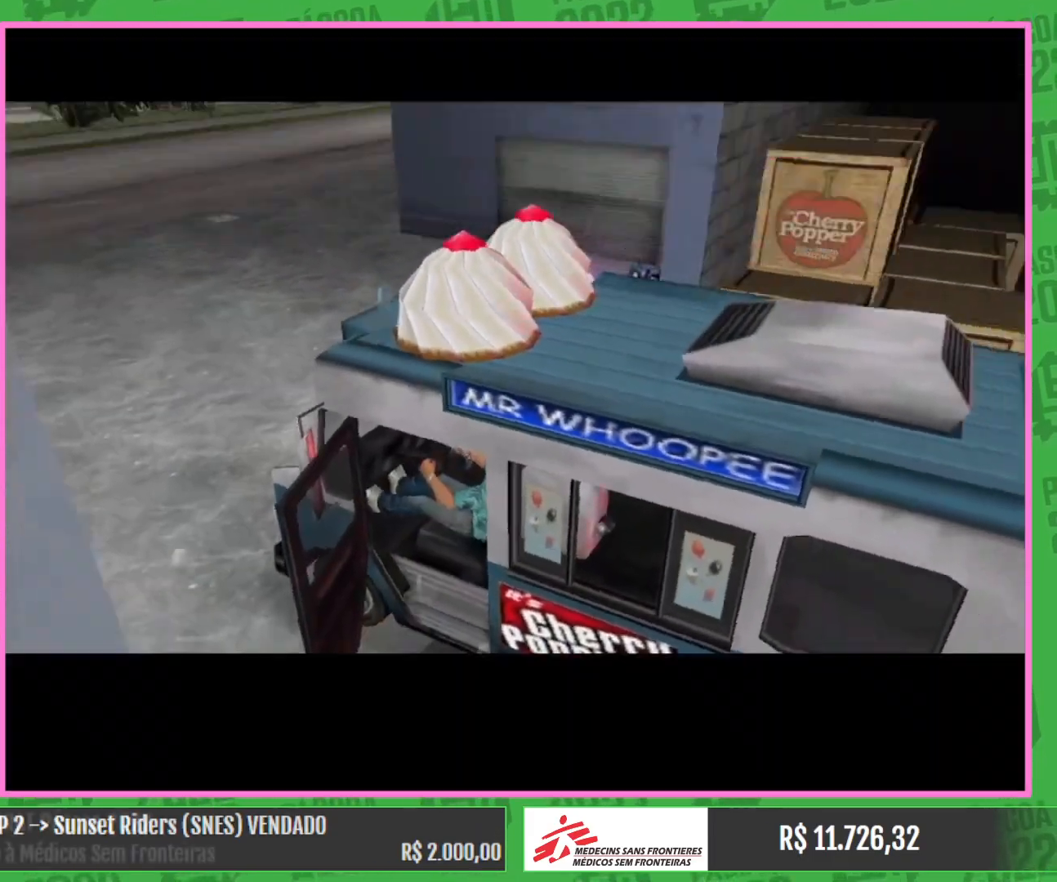
{"keys": ["w"], "mouse": [], "events": []}
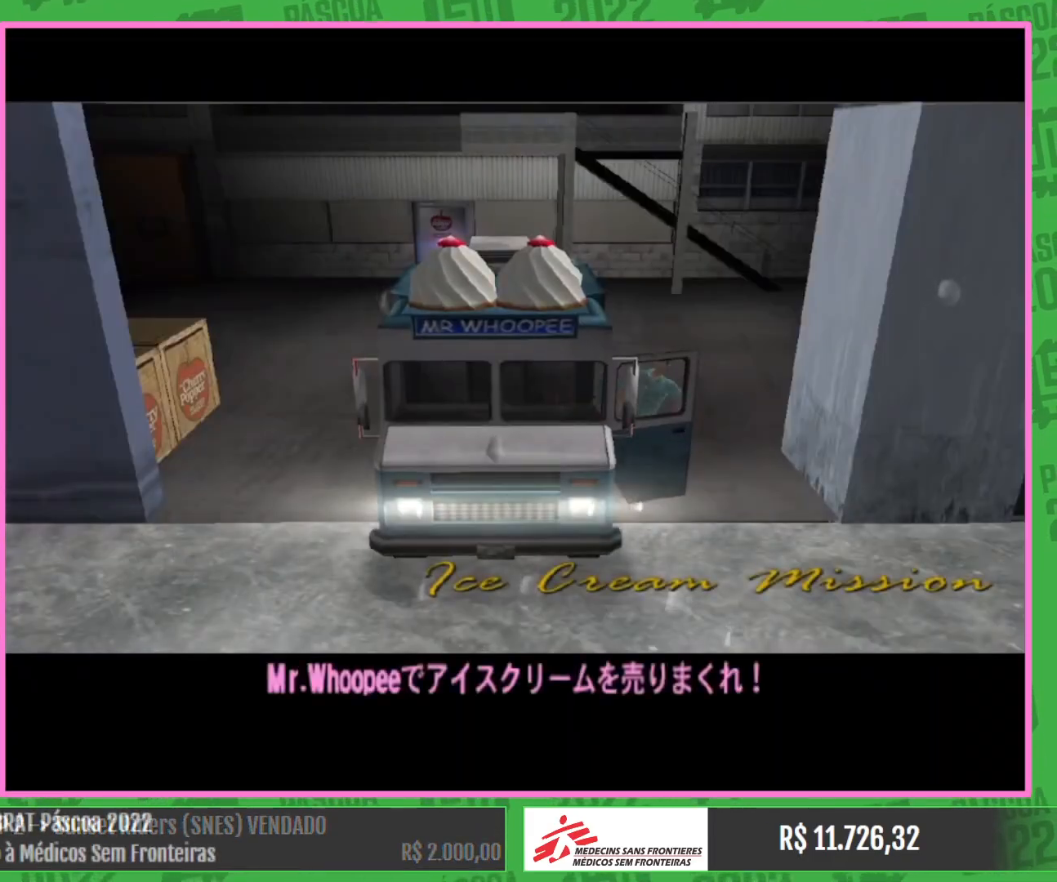
{"keys": ["w"], "mouse": [], "events": [[67, "w", "up"], [334, "w", "down"]]}
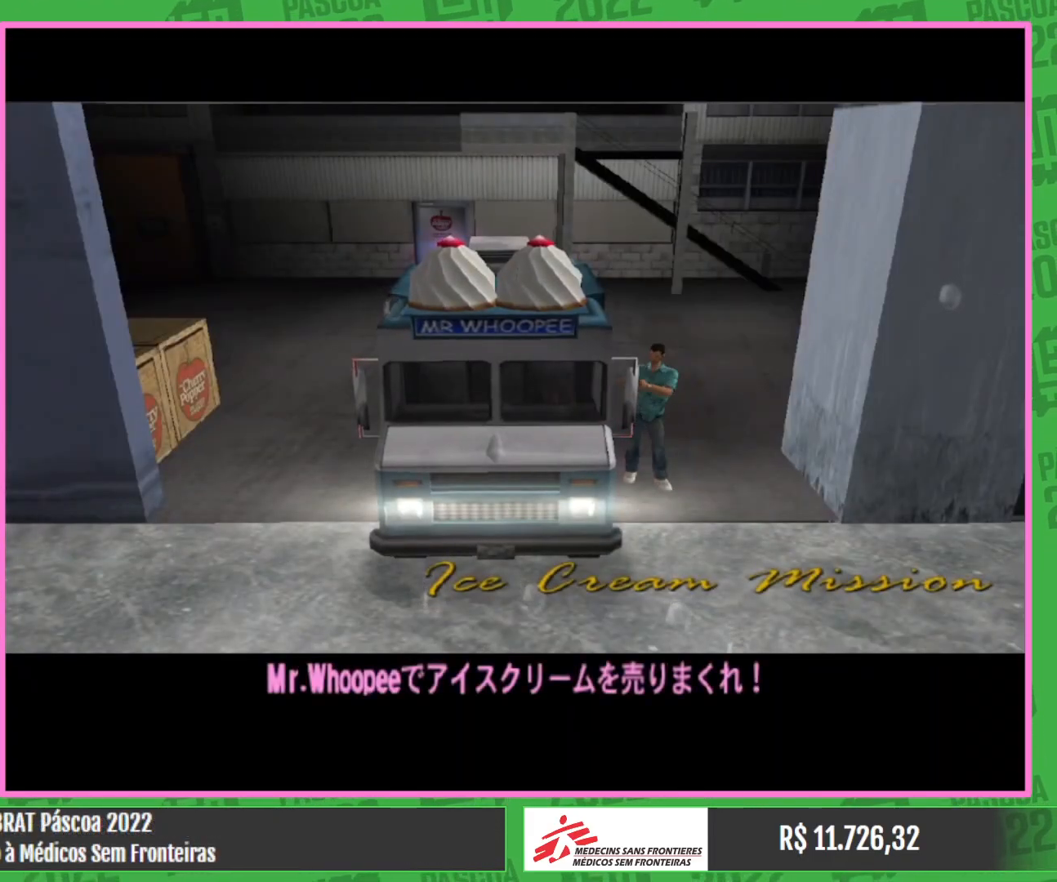
{"keys": ["w"], "mouse": [], "events": [[34, "w", "up"], [117, "w", "down"], [234, "w", "up"], [334, "w", "down"]]}
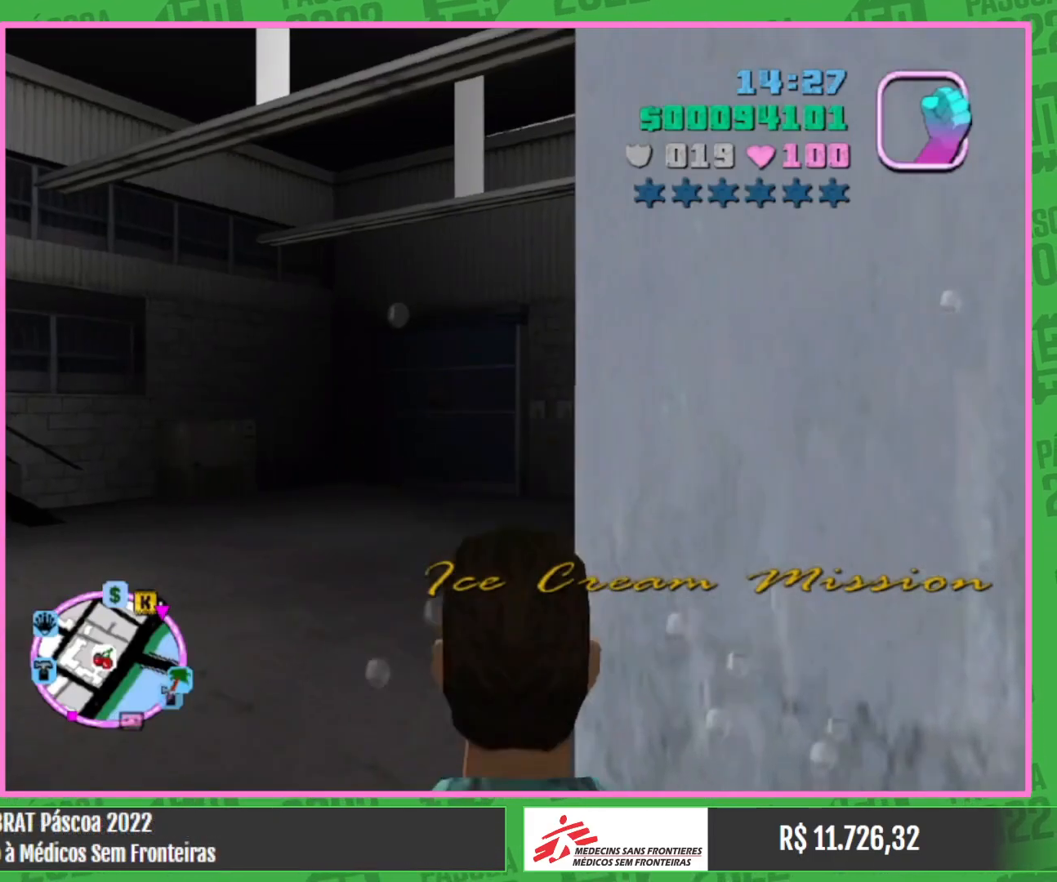
{"keys": ["a", "w"], "mouse": [], "events": [[300, "a", "down"]]}
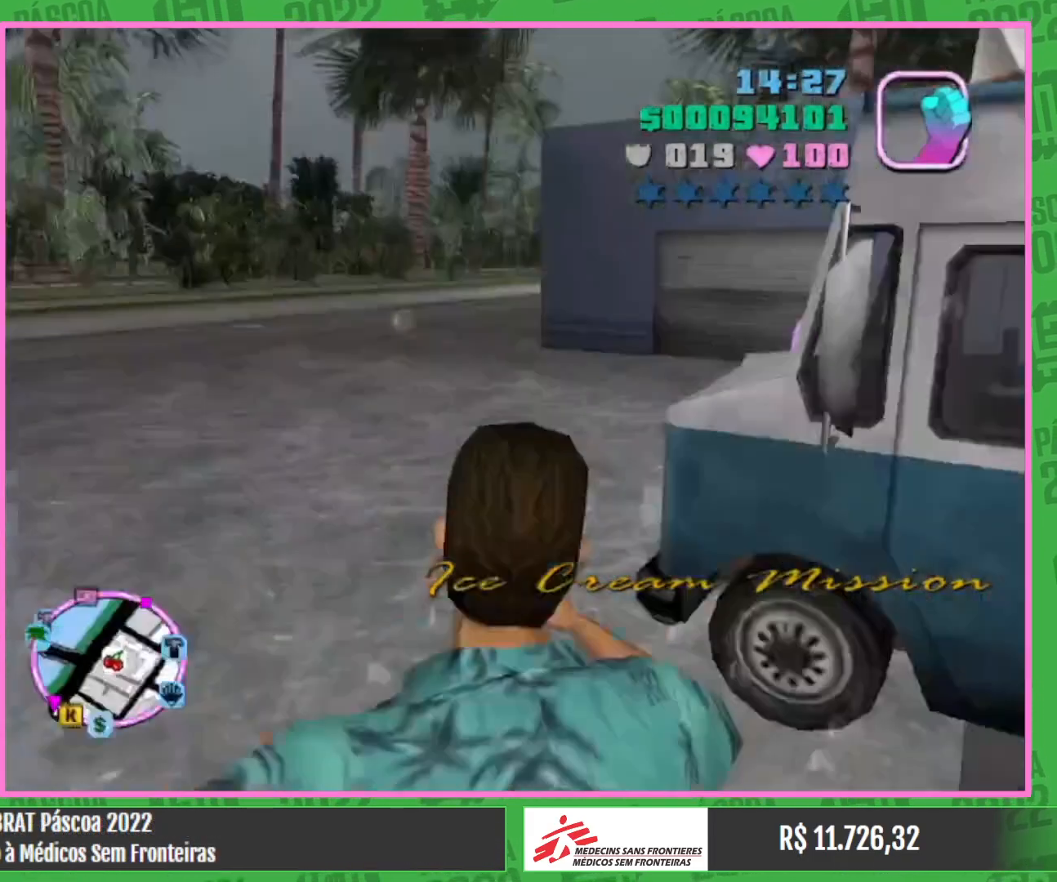
{"keys": ["w"], "mouse": [], "events": [[84, "a", "up"]]}
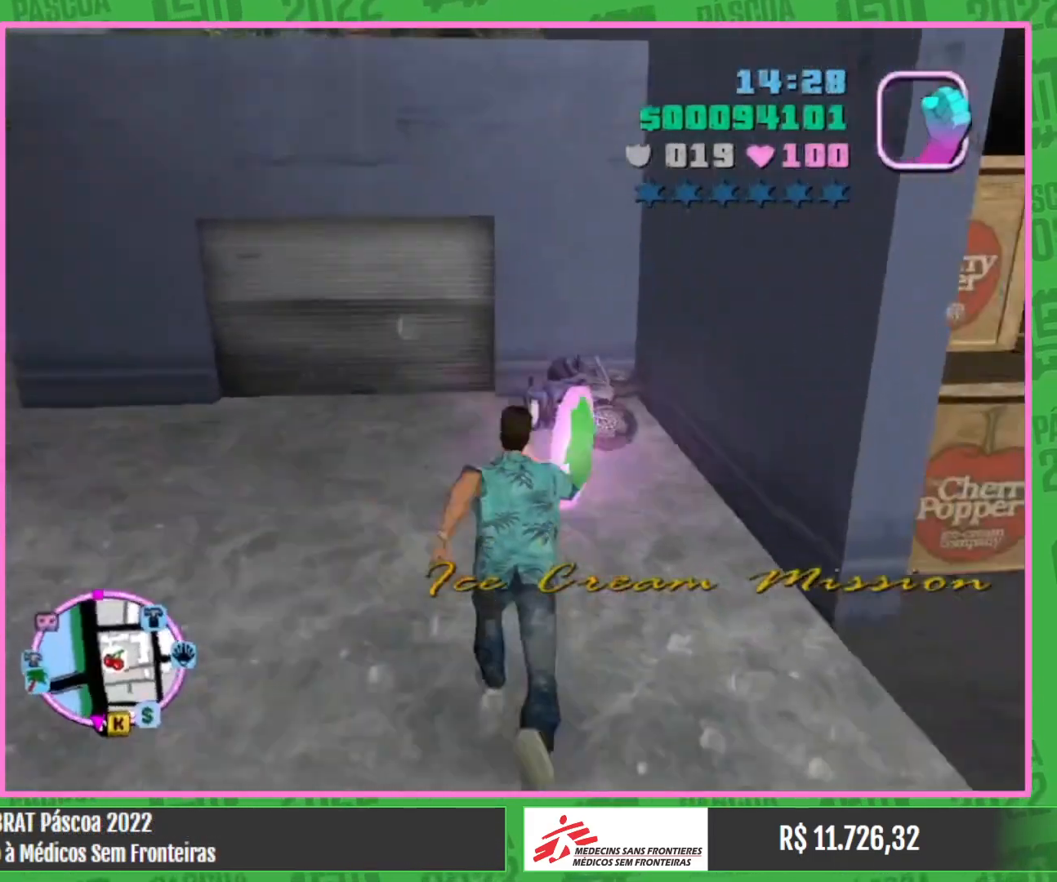
{"keys": [], "mouse": [], "events": [[234, "w", "up"]]}
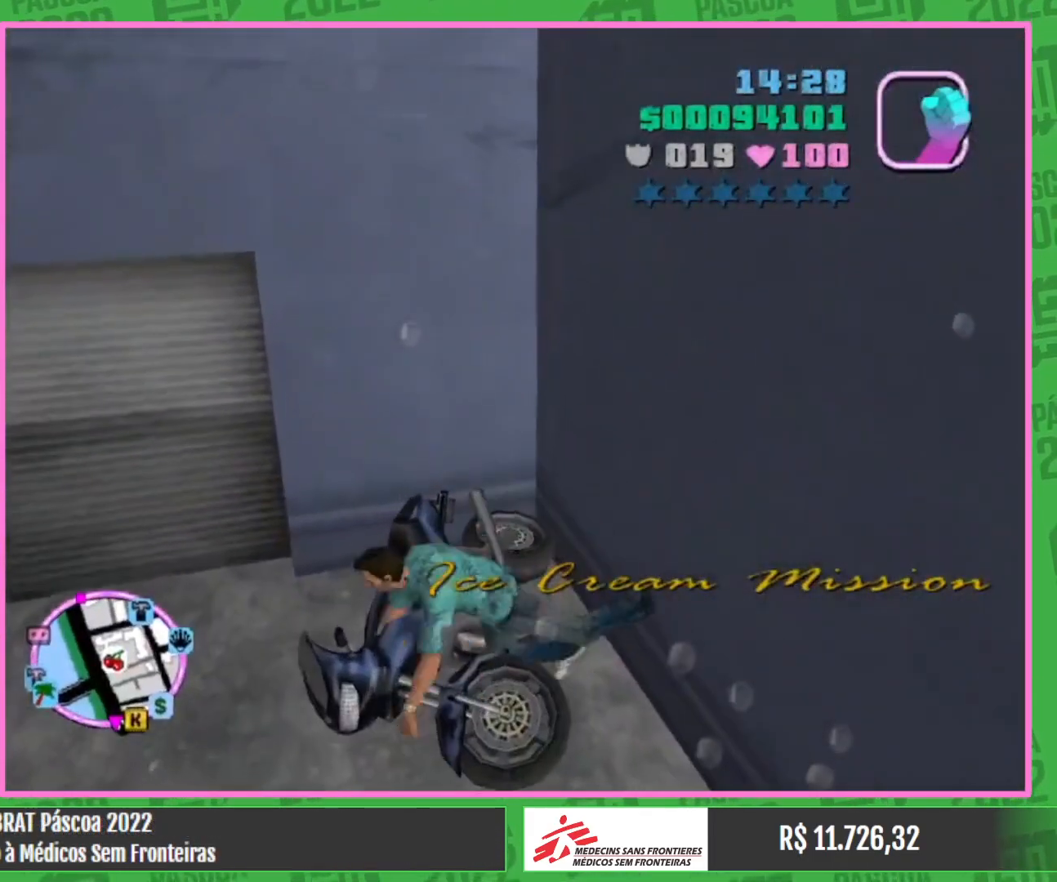
{"keys": [], "mouse": [], "events": []}
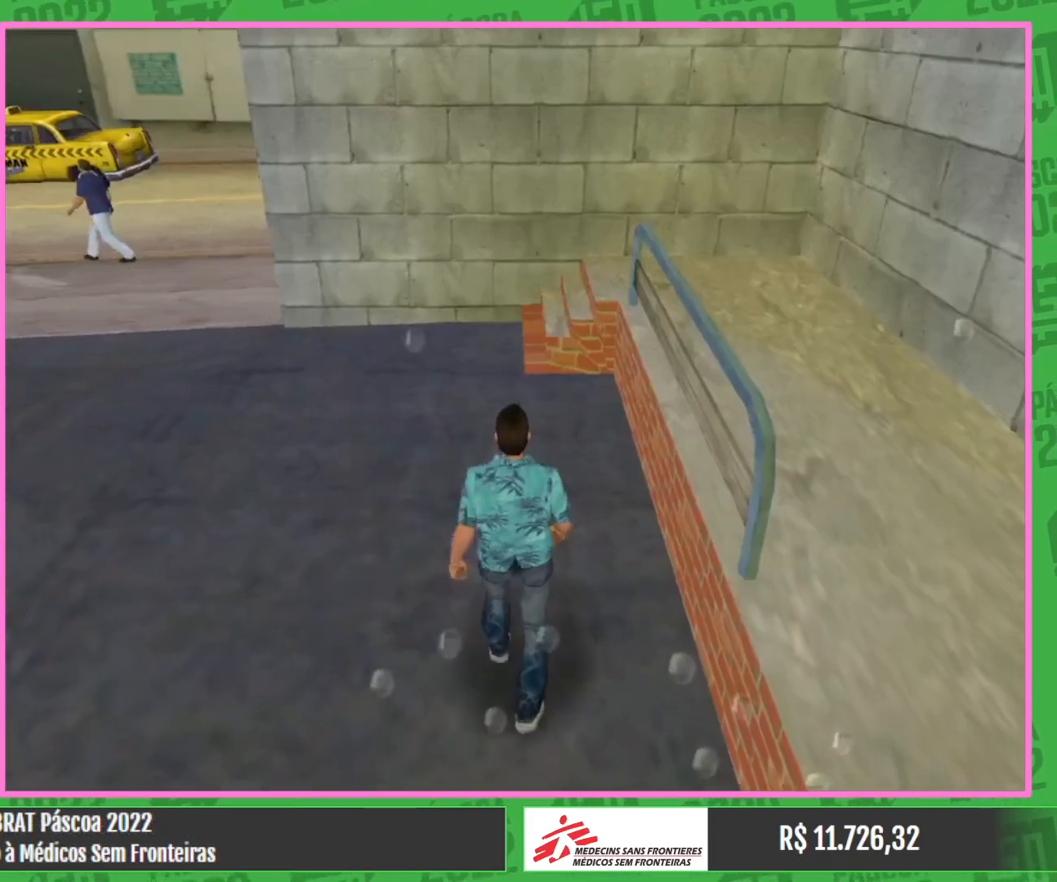
{"keys": [], "mouse": [], "events": []}
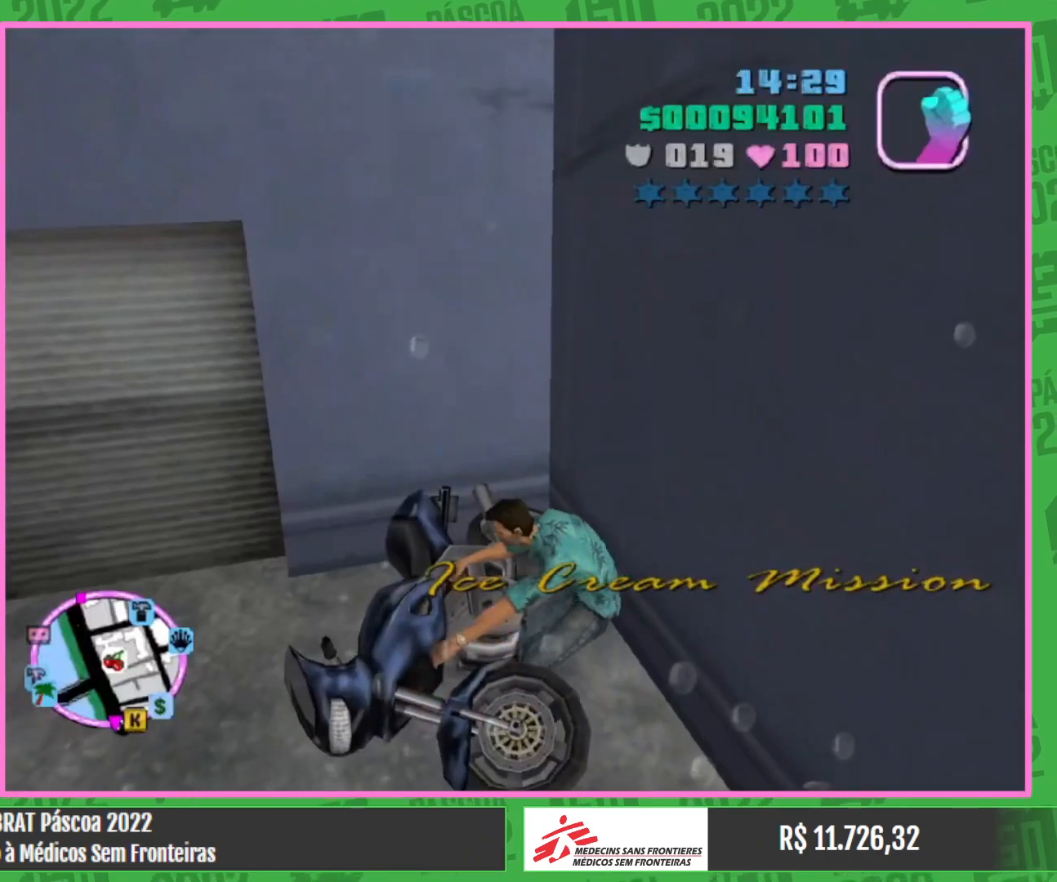
{"keys": [], "mouse": [], "events": []}